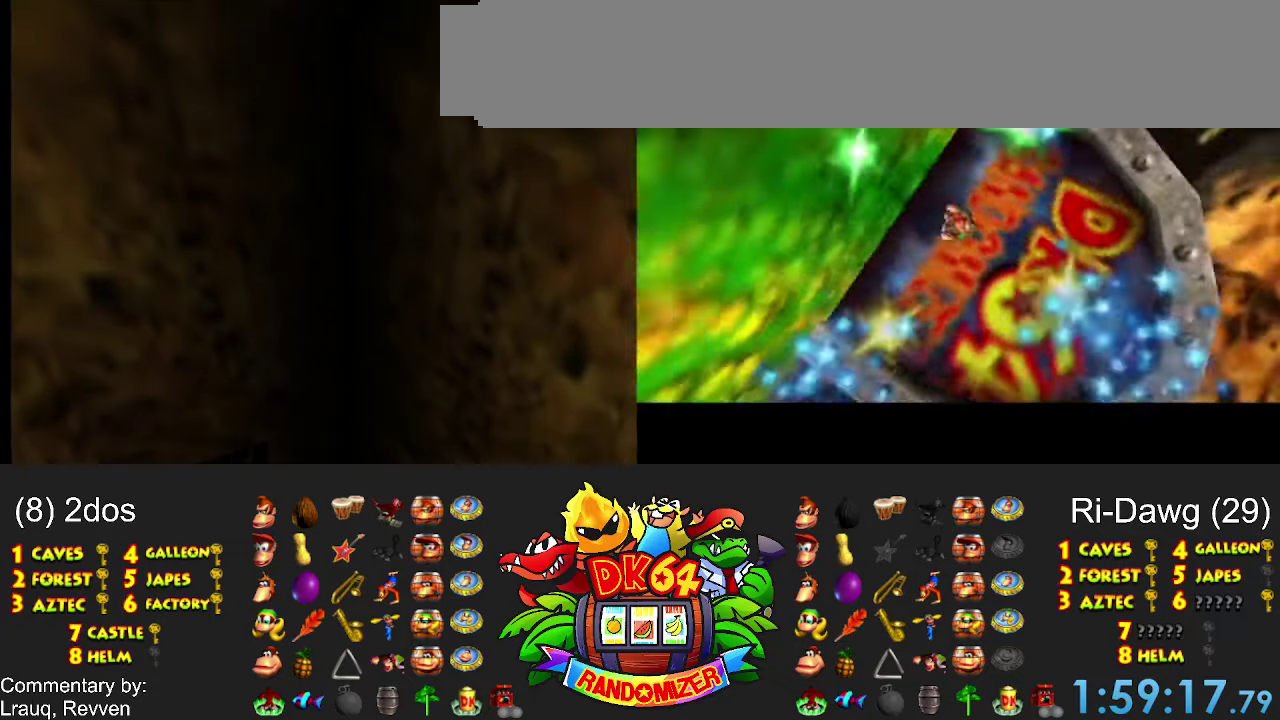
Gameplay with a controller (Nintendo layout); each line is a JSON object with the inputs held at the frame after it. Not read: A L3 R3 X Y.
{"buttons": []}
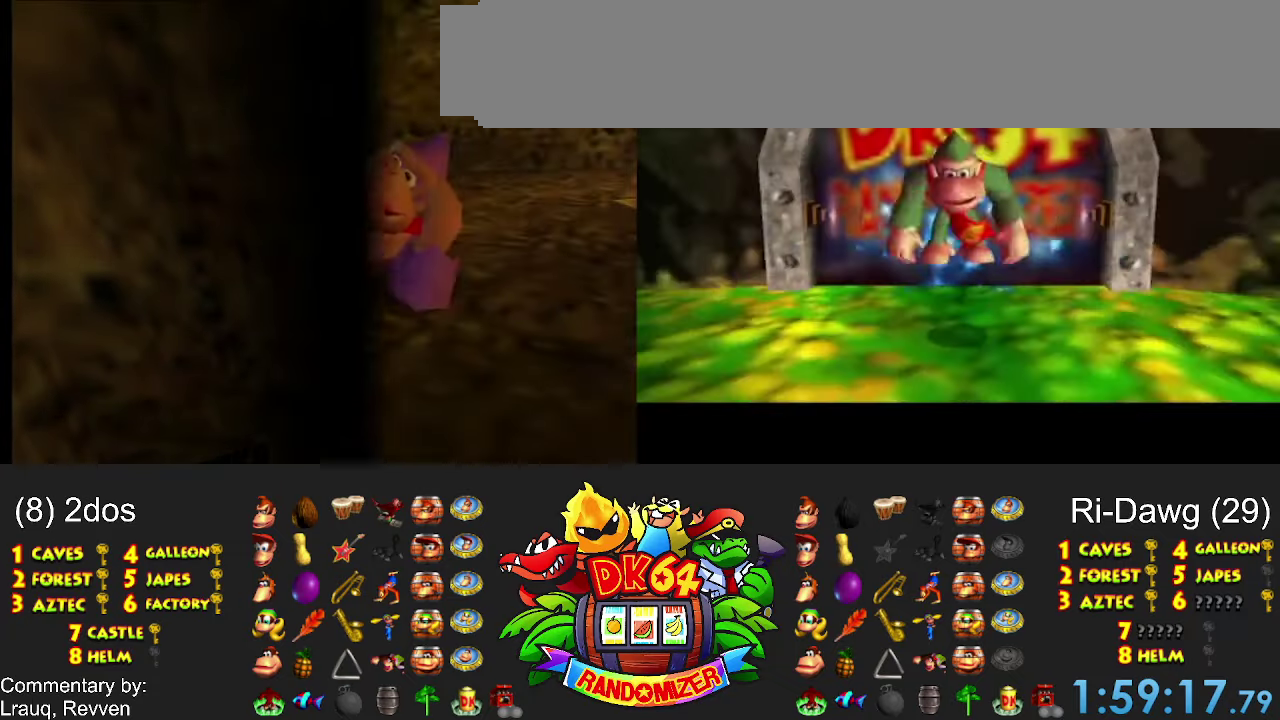
{"buttons": []}
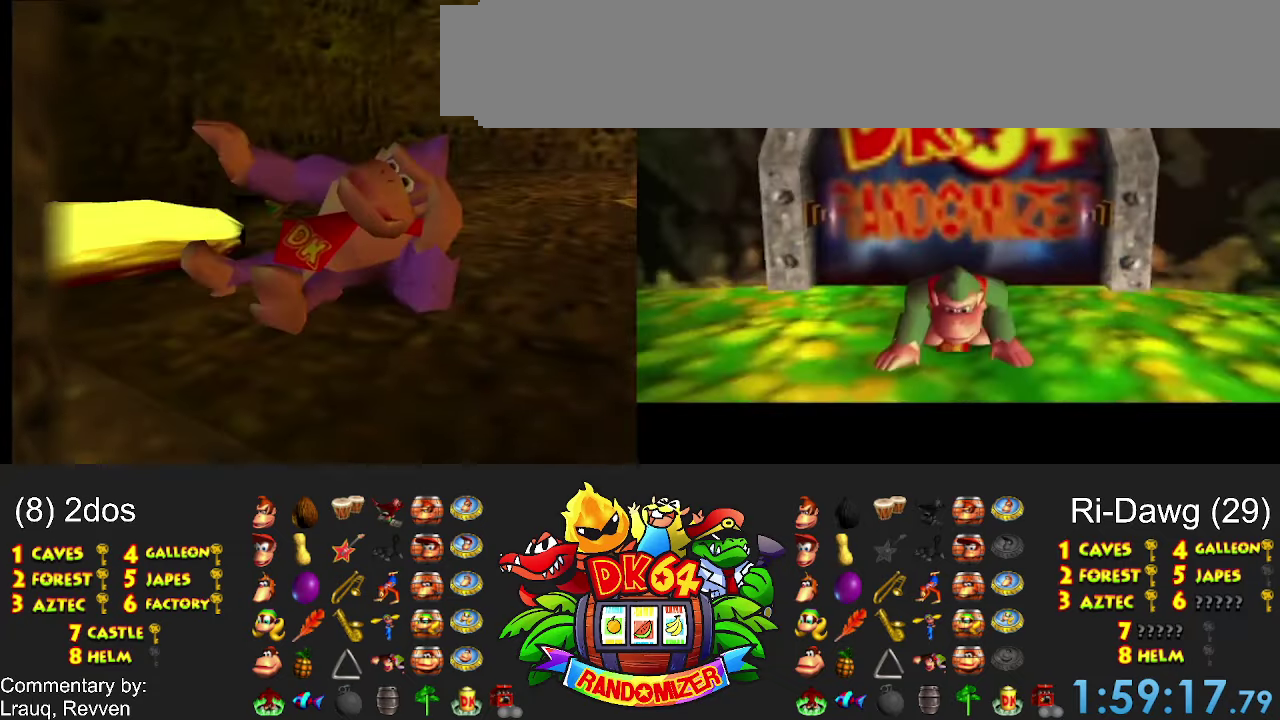
{"buttons": []}
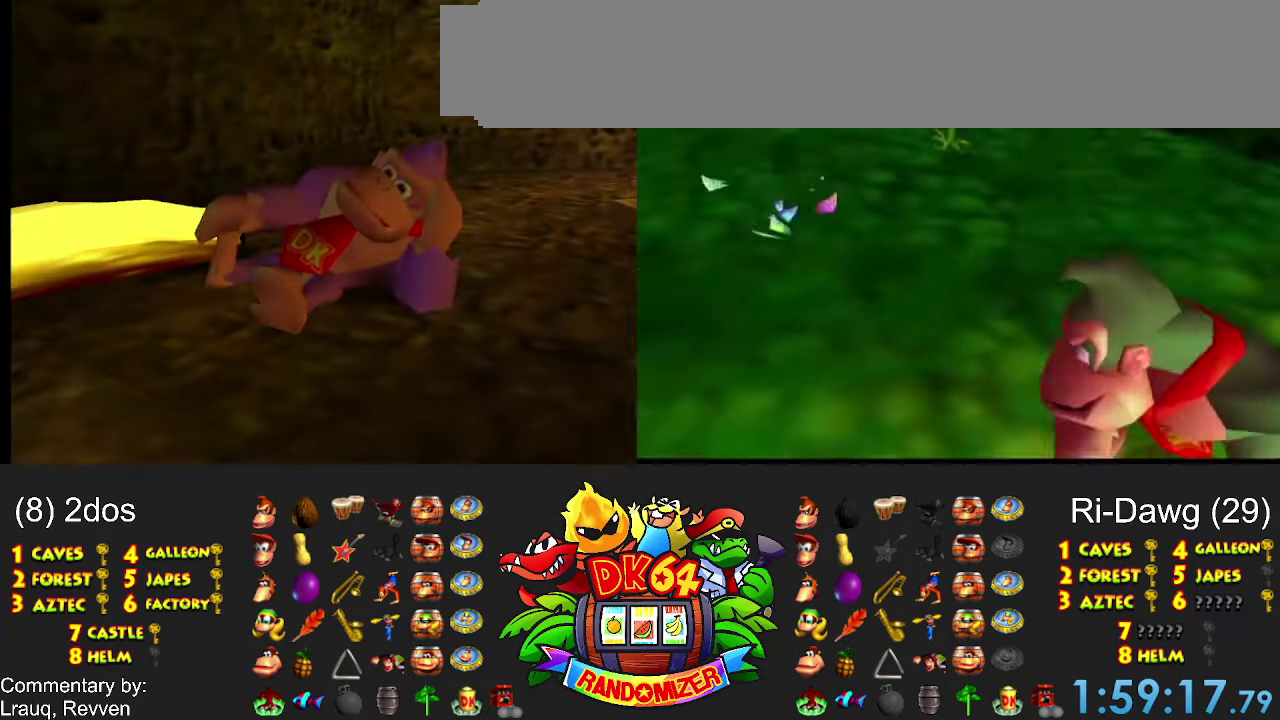
{"buttons": []}
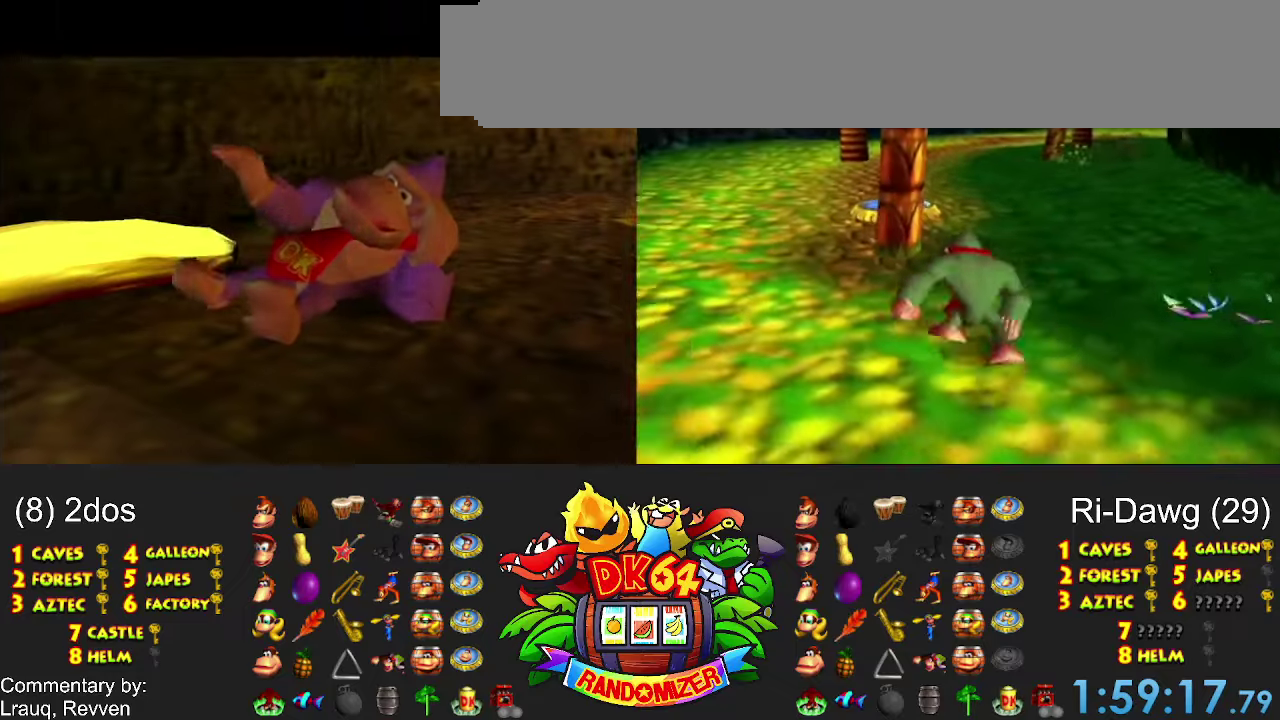
{"buttons": []}
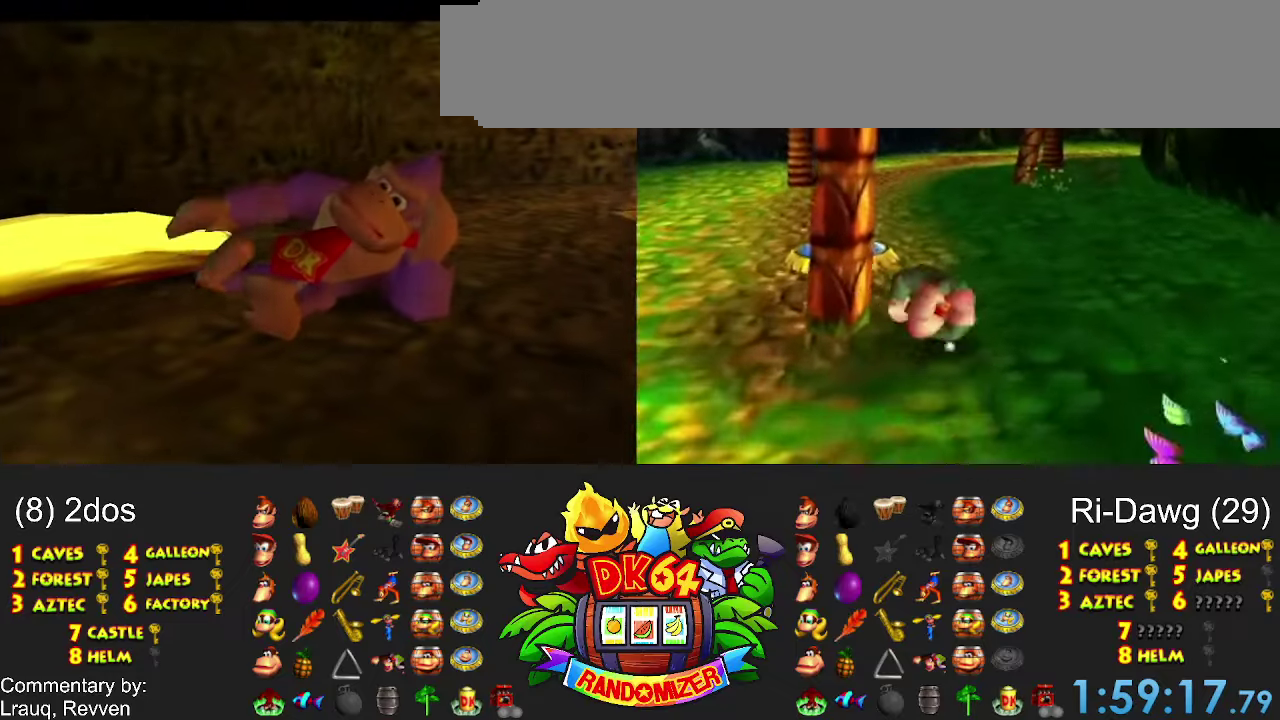
{"buttons": ["DPAD_DOWN"]}
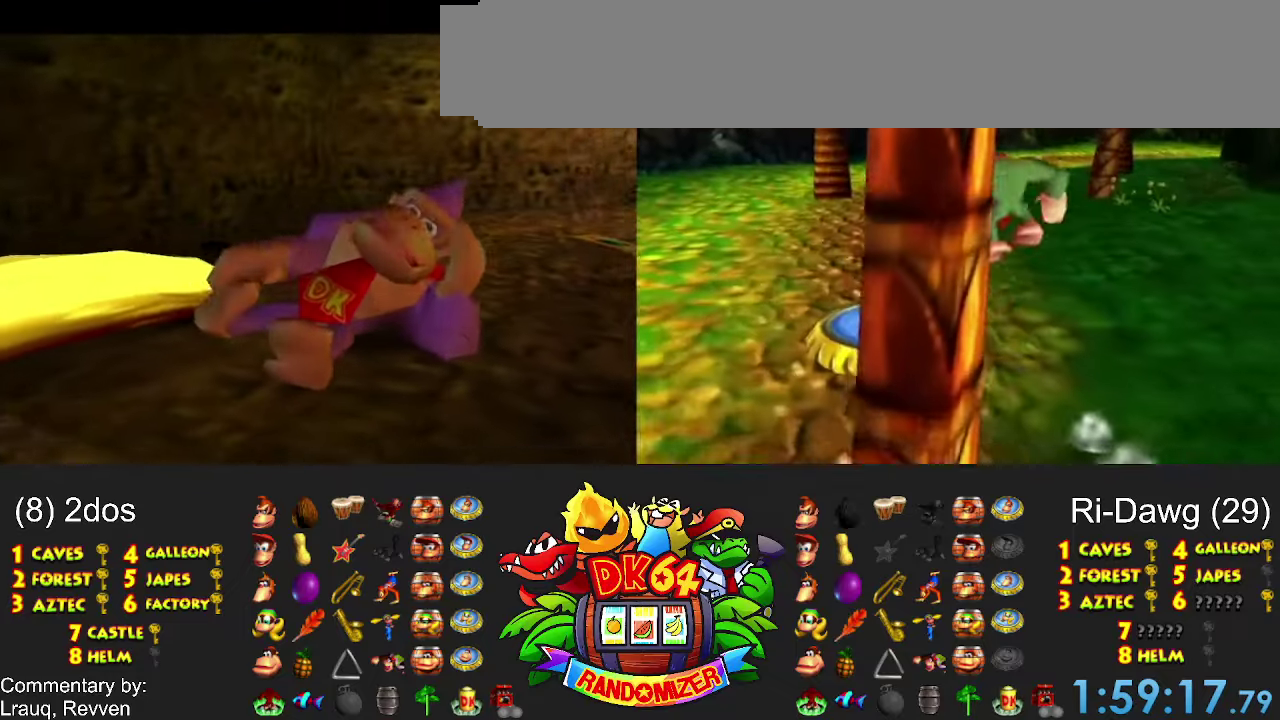
{"buttons": ["DPAD_LEFT"]}
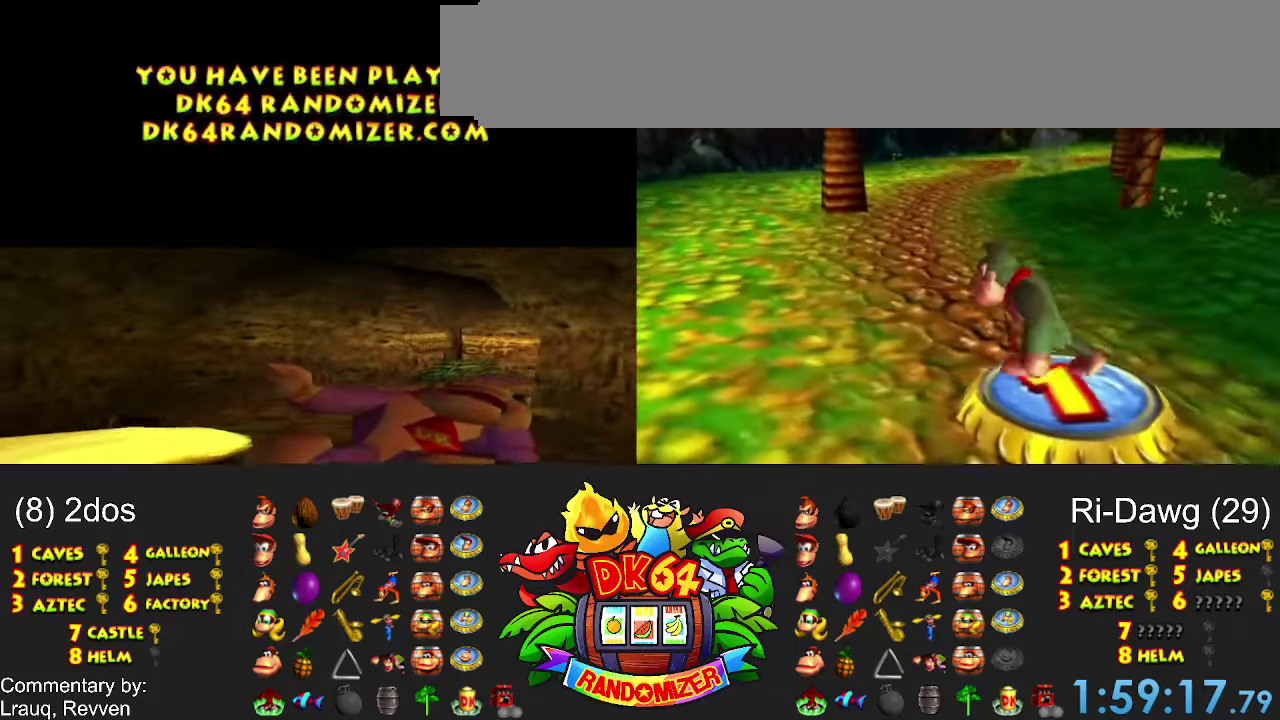
{"buttons": []}